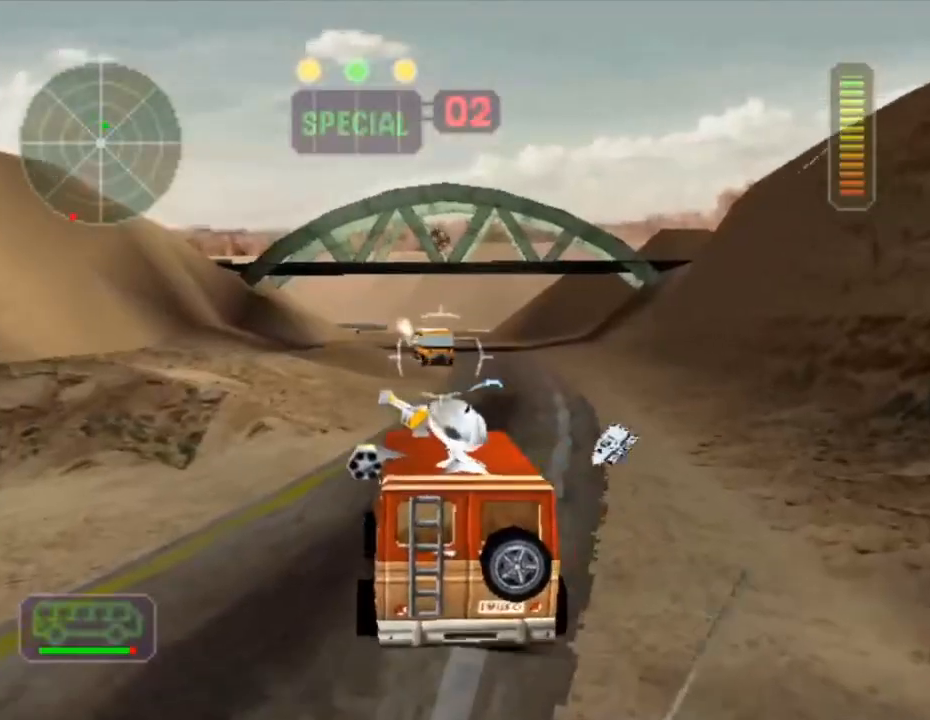
Gameplay with a controller (Xbox layout); each line is a JSON object with the inputs held at the frame after it. "events" lists button and stick changes between this image and that frame as [ms after this image, input, new state], when the widget could be followed in between. Not read: L3 R3 right_stick.
{"buttons": ["X"], "left_stick": "left", "events": [[83, "left_stick", "center"], [116, "R2", "up"], [200, "left_stick", "right"], [217, "X", "down"], [333, "L1", "down"], [383, "left_stick", "center"], [450, "L1", "up"], [467, "left_stick", "left"]]}
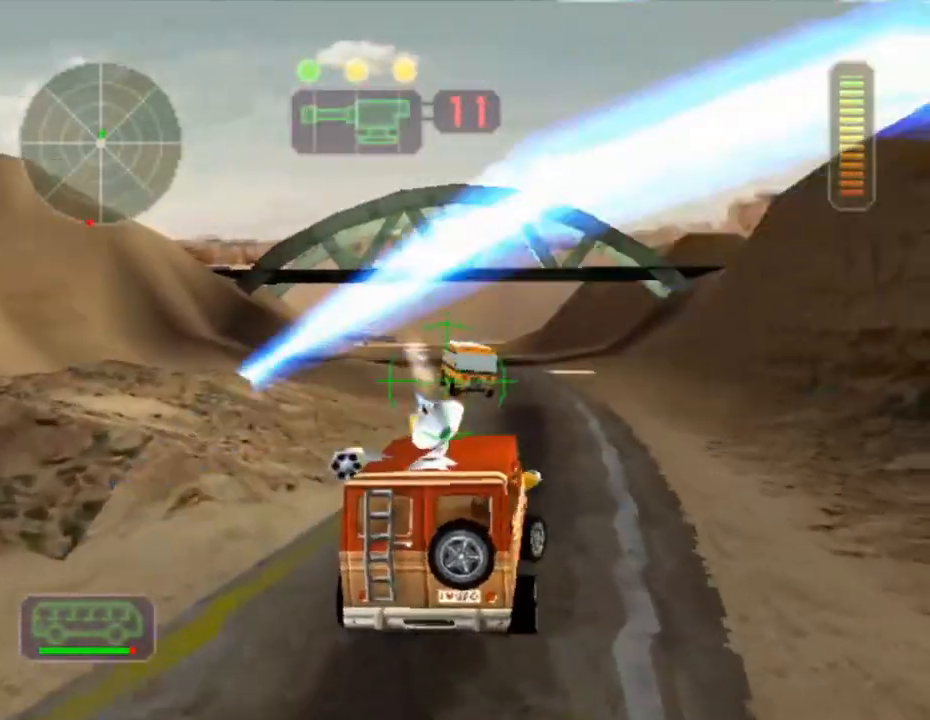
{"buttons": ["A", "X"], "left_stick": "center", "events": [[100, "left_stick", "right"], [150, "left_stick", "center"], [200, "left_stick", "left"], [217, "L1", "down"], [250, "A", "down"], [317, "L1", "up"], [367, "left_stick", "center"], [401, "L1", "down"], [467, "L1", "up"]]}
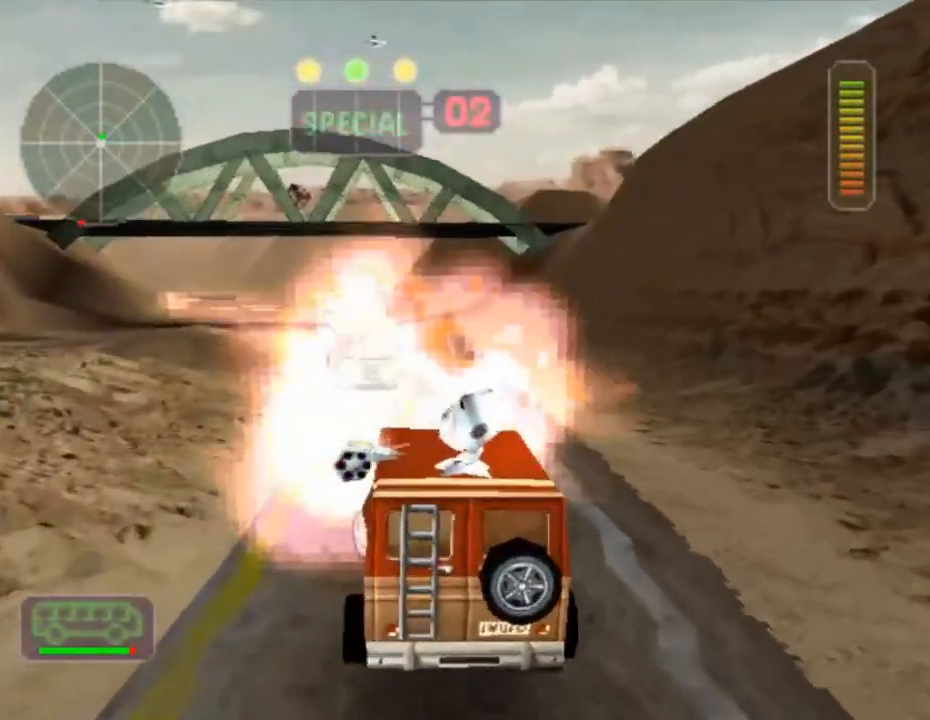
{"buttons": ["A", "X", "L1"], "left_stick": "left", "events": [[16, "left_stick", "right"], [33, "L1", "down"], [116, "L1", "up"], [200, "L1", "down"], [233, "left_stick", "left"], [283, "L1", "up"], [367, "L1", "down"], [367, "left_stick", "center"], [450, "L1", "up"], [500, "L1", "down"], [500, "left_stick", "left"]]}
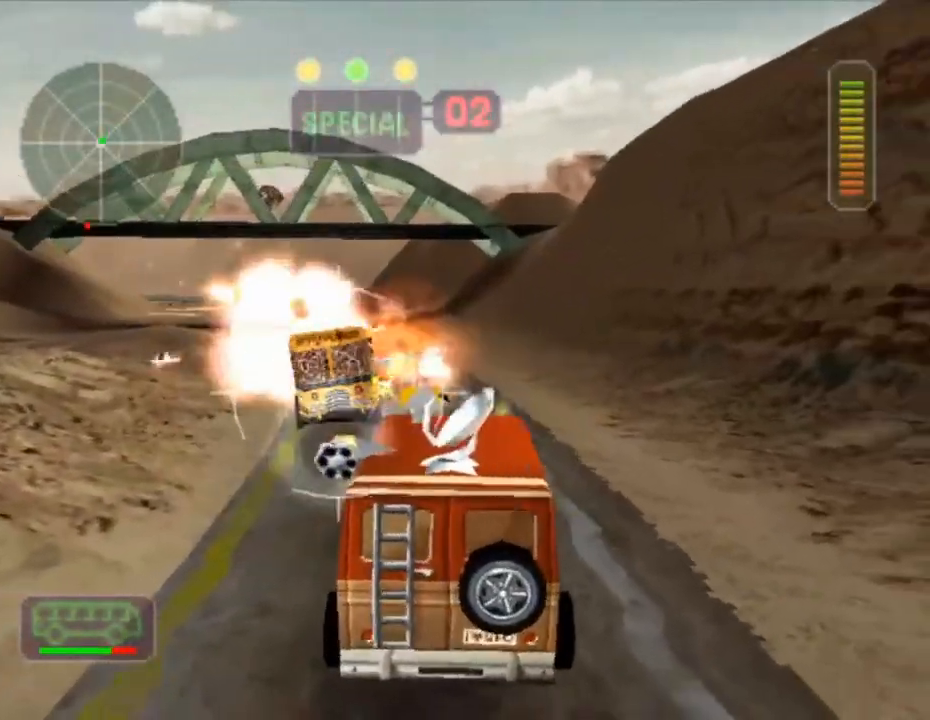
{"buttons": ["A", "X", "L1"], "left_stick": "left", "events": [[100, "L1", "up"], [167, "L1", "down"], [167, "left_stick", "right"], [267, "L1", "up"], [334, "L1", "down"], [417, "L1", "up"], [467, "left_stick", "left"], [501, "L1", "down"]]}
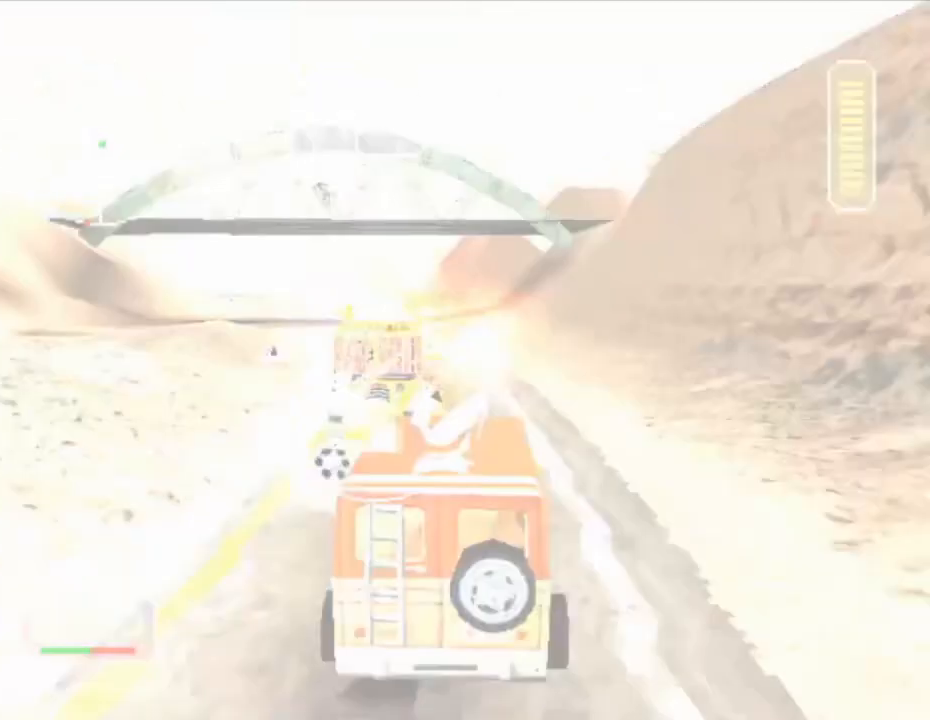
{"buttons": ["A", "X", "L1"], "left_stick": "right", "events": [[83, "L1", "up"], [150, "L1", "down"], [183, "left_stick", "right"], [250, "L1", "up"], [300, "L1", "down"], [367, "L1", "up"], [367, "left_stick", "left"], [433, "L1", "down"], [450, "left_stick", "right"]]}
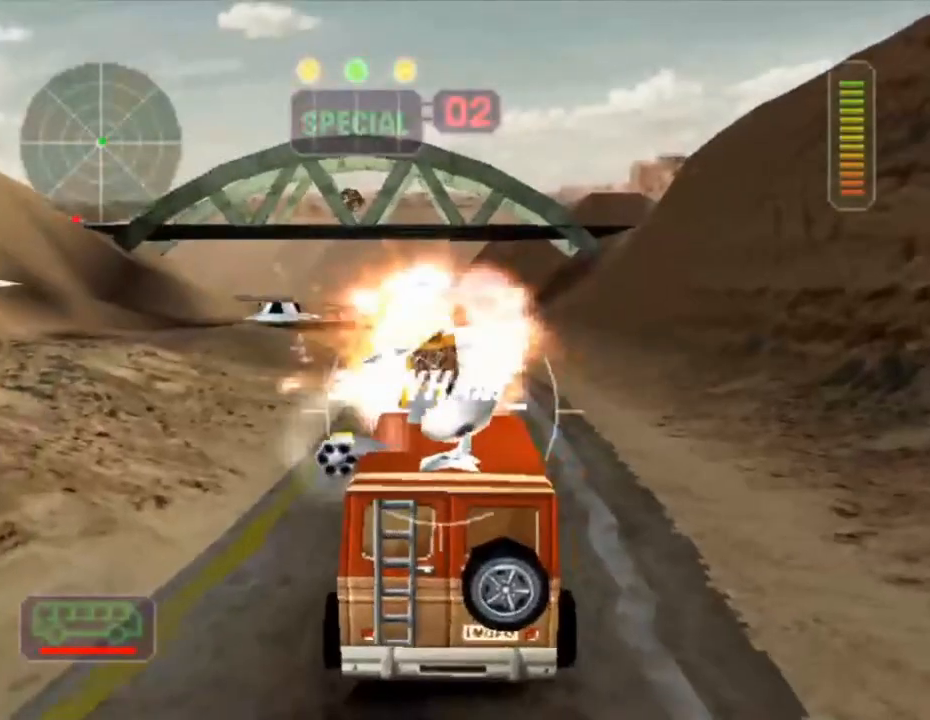
{"buttons": ["A", "X", "L1"], "left_stick": "up-left", "events": [[50, "L1", "up"], [117, "L1", "down"], [184, "L1", "up"], [184, "left_stick", "center"], [234, "left_stick", "left"], [250, "L1", "down"], [351, "L1", "up"], [401, "left_stick", "center"], [434, "L1", "down"], [484, "left_stick", "up-left"]]}
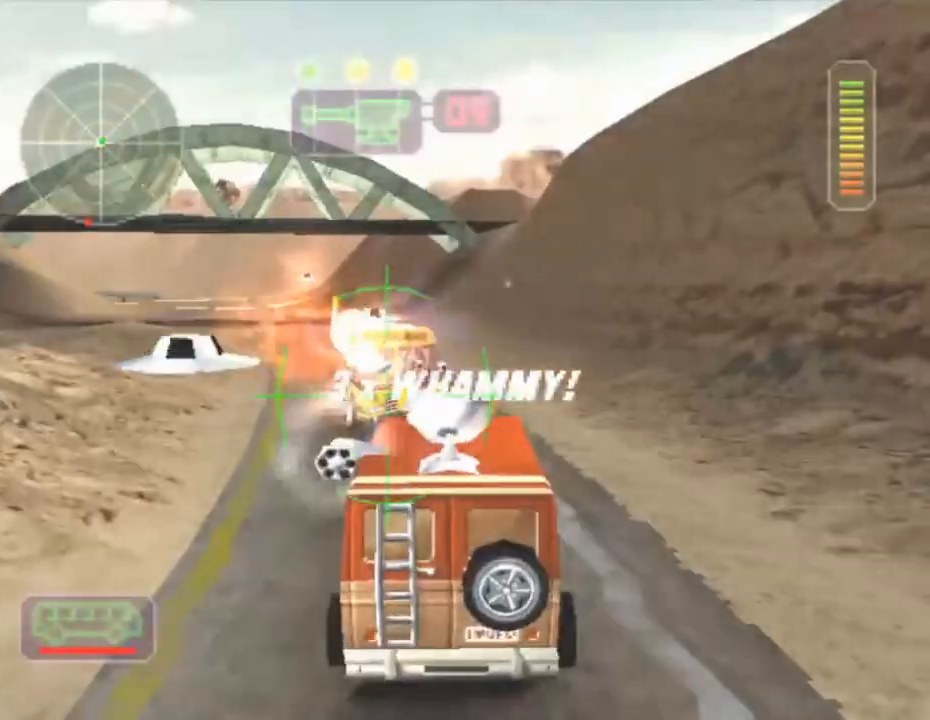
{"buttons": [], "left_stick": "center", "events": [[16, "L1", "up"], [100, "L1", "down"], [133, "left_stick", "right"], [167, "L1", "up"], [200, "left_stick", "center"], [267, "A", "up"], [500, "X", "up"]]}
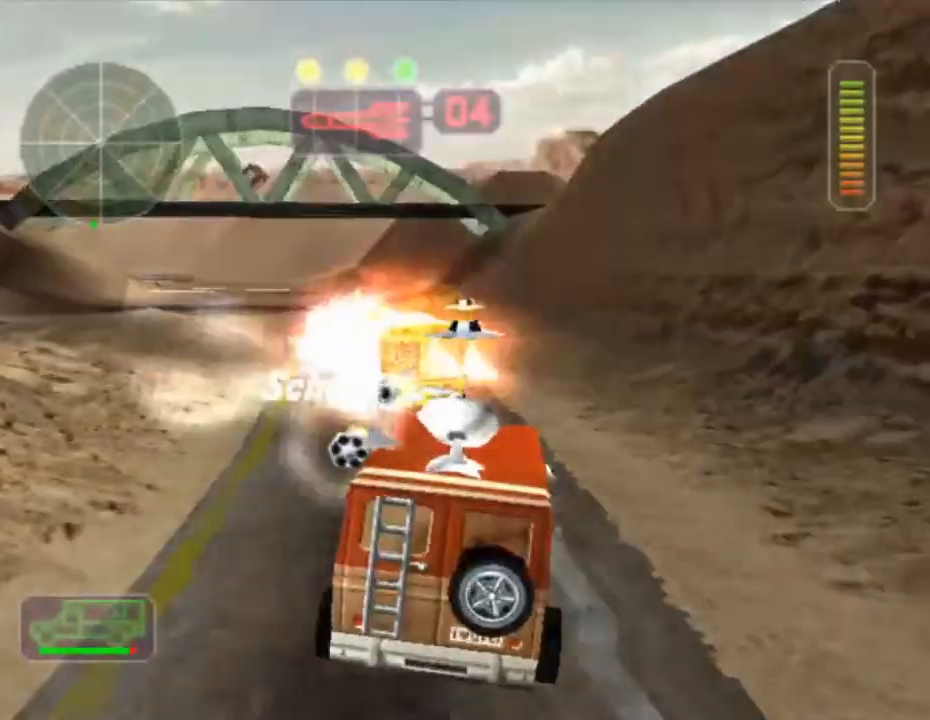
{"buttons": ["L2"], "left_stick": "center", "events": [[150, "left_stick", "left"], [250, "X", "down"], [334, "left_stick", "center"], [401, "L2", "down"], [417, "X", "up"]]}
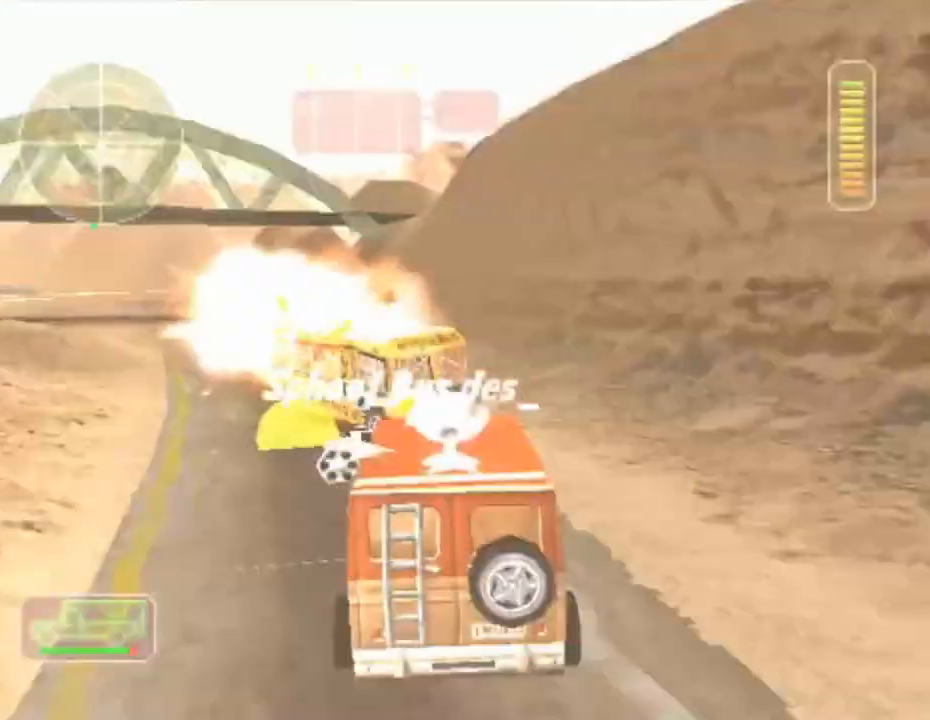
{"buttons": ["L2"], "left_stick": "center", "events": []}
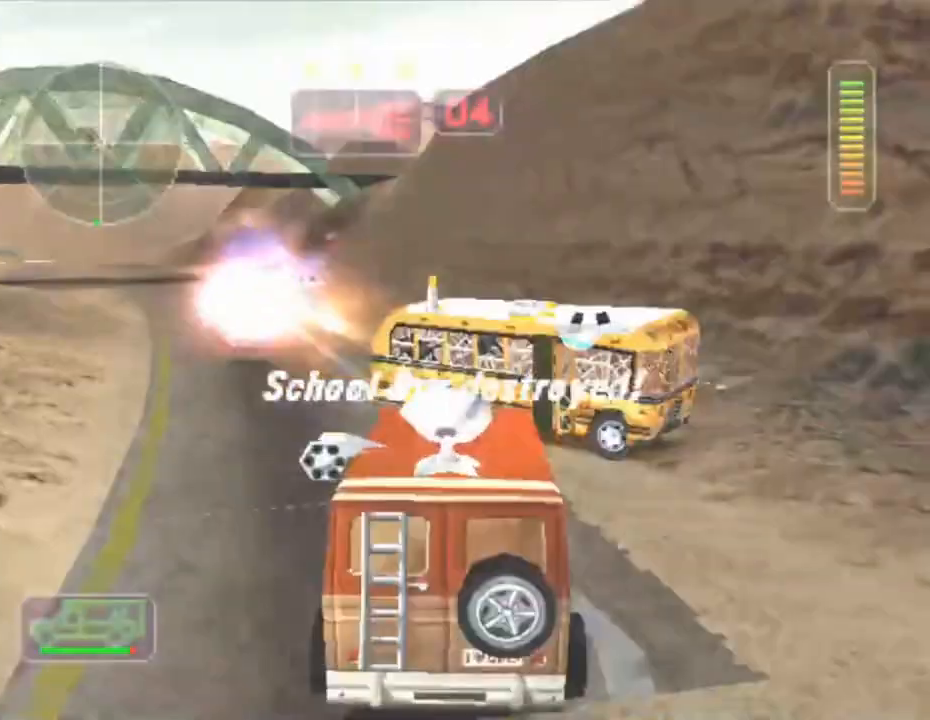
{"buttons": [], "left_stick": "center", "events": [[234, "L2", "up"]]}
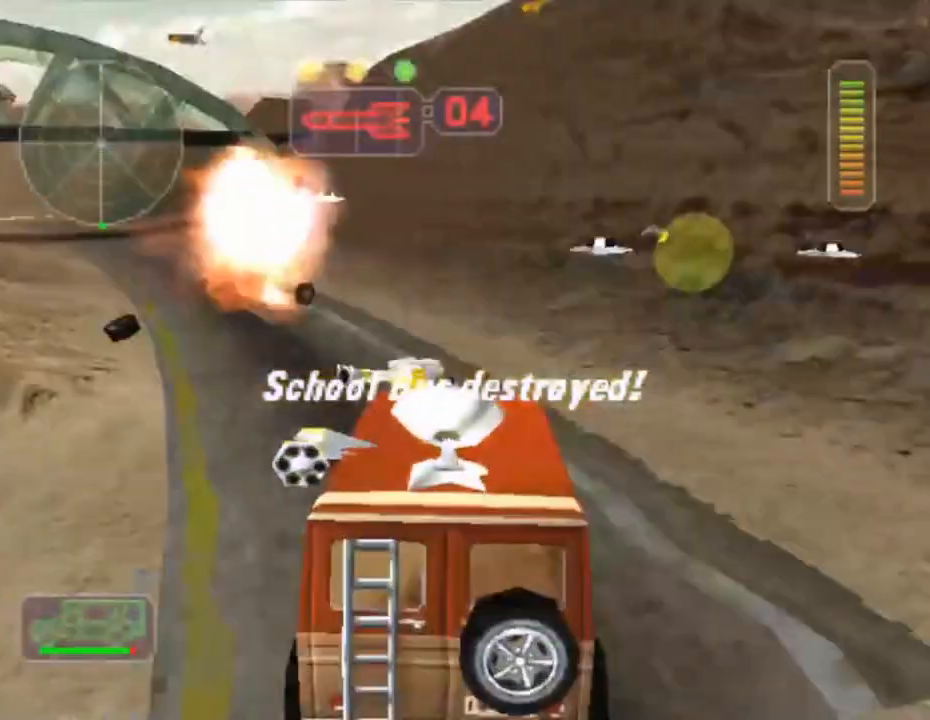
{"buttons": [], "left_stick": "center", "events": [[33, "R2", "down"], [433, "R2", "up"]]}
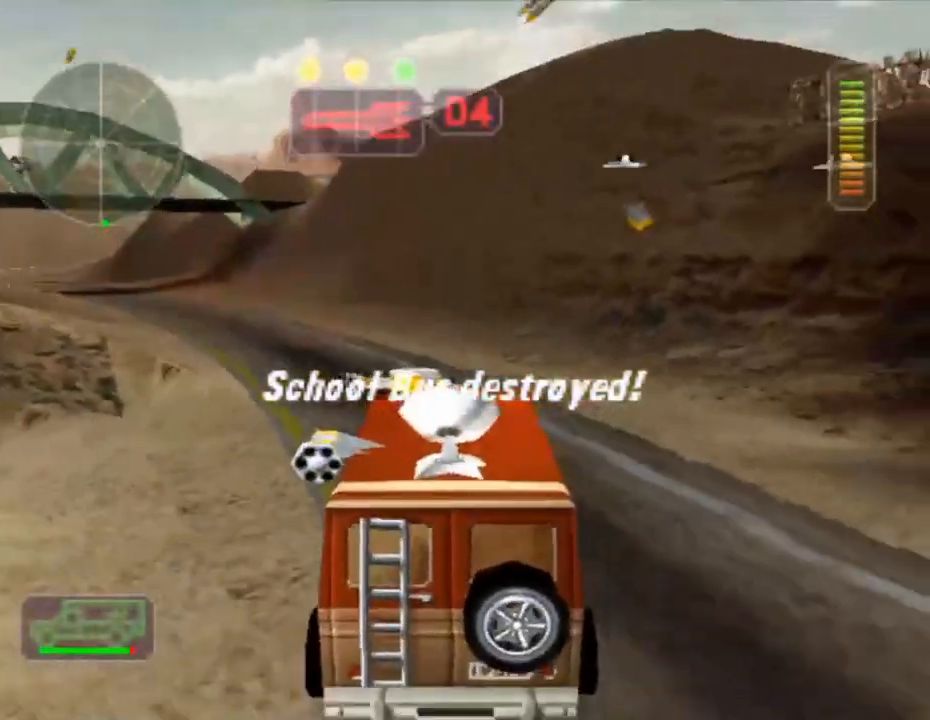
{"buttons": [], "left_stick": "center", "events": [[200, "left_stick", "left"], [284, "left_stick", "center"]]}
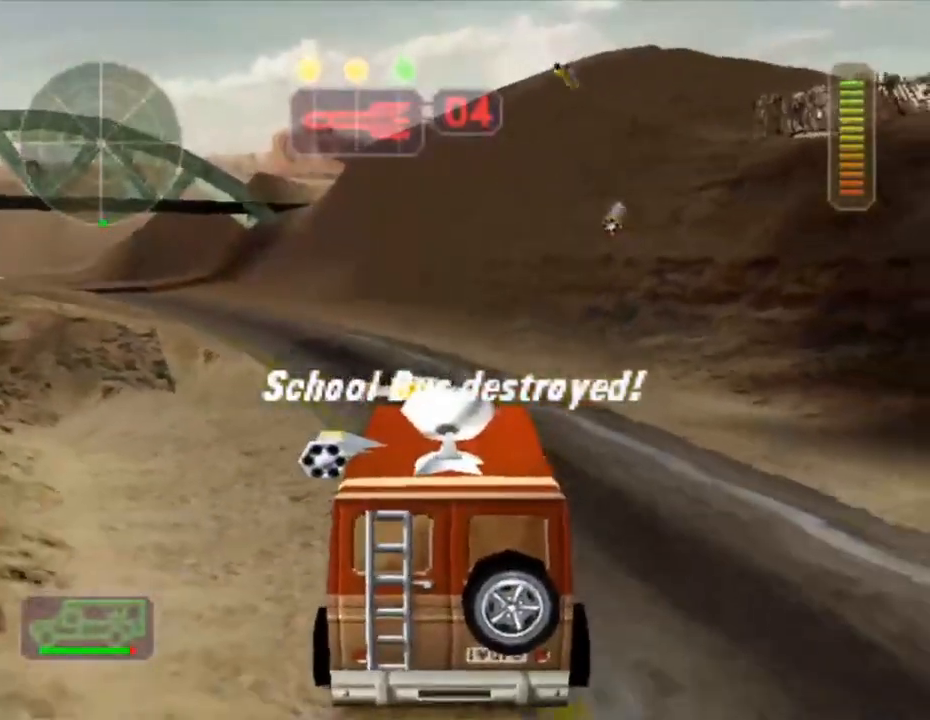
{"buttons": ["X", "R2"], "left_stick": "right", "events": [[33, "R2", "down"], [33, "X", "down"], [33, "left_stick", "right"]]}
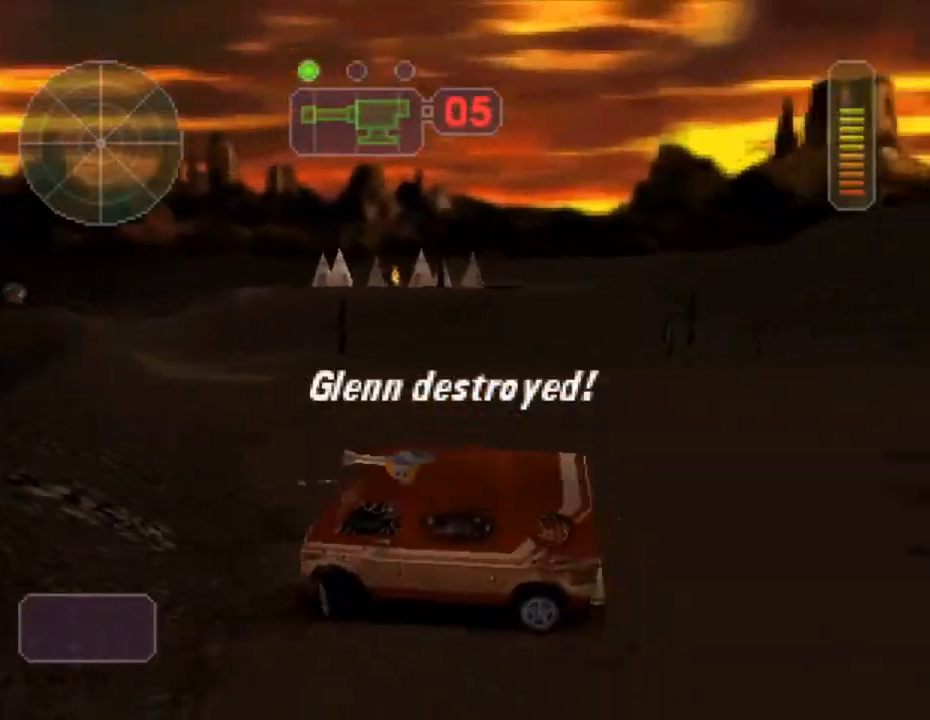
{"buttons": ["X", "R2"], "left_stick": "right", "events": []}
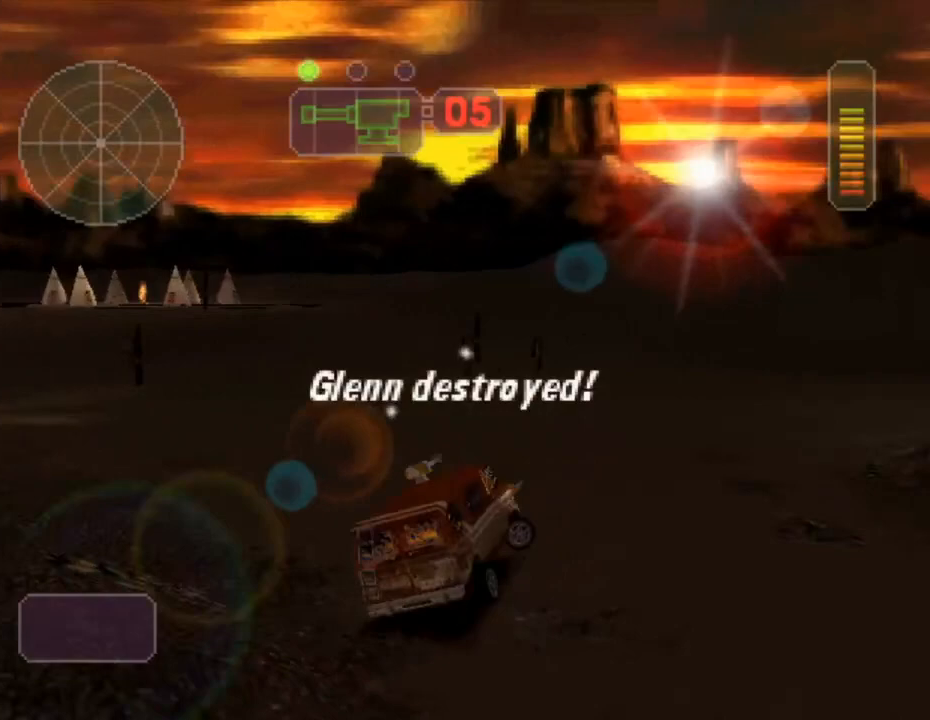
{"buttons": ["X", "R2"], "left_stick": "right", "events": []}
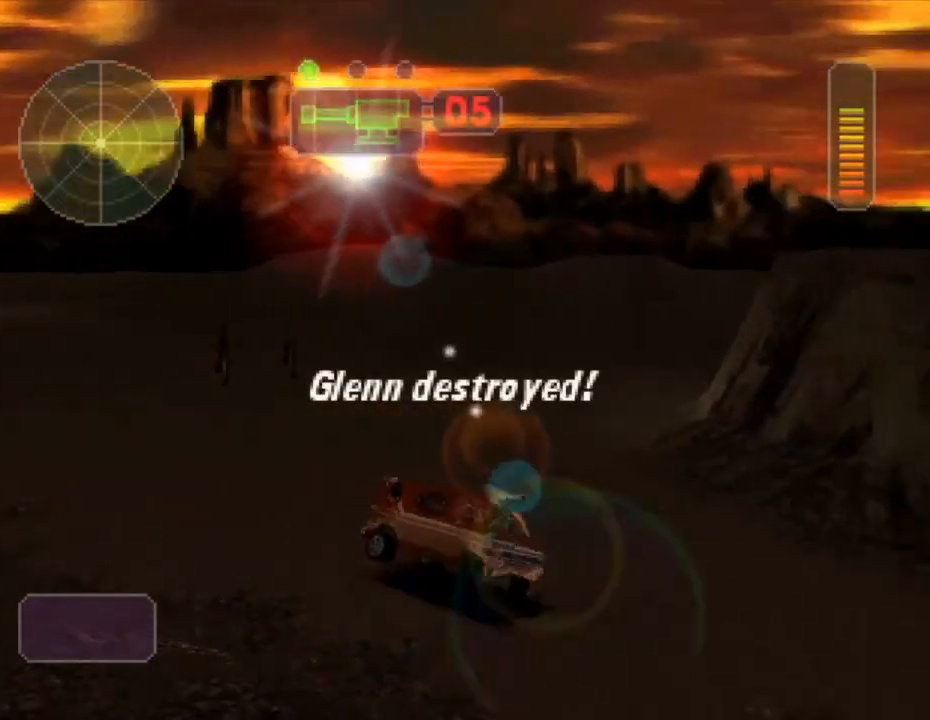
{"buttons": ["X", "R2"], "left_stick": "right", "events": []}
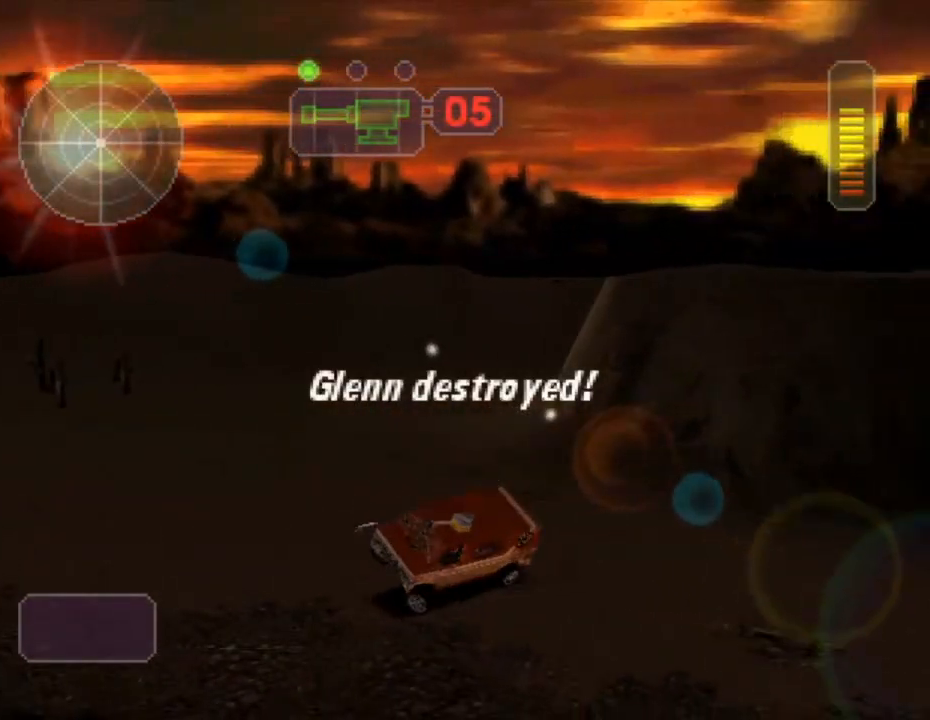
{"buttons": ["X", "R2"], "left_stick": "right", "events": []}